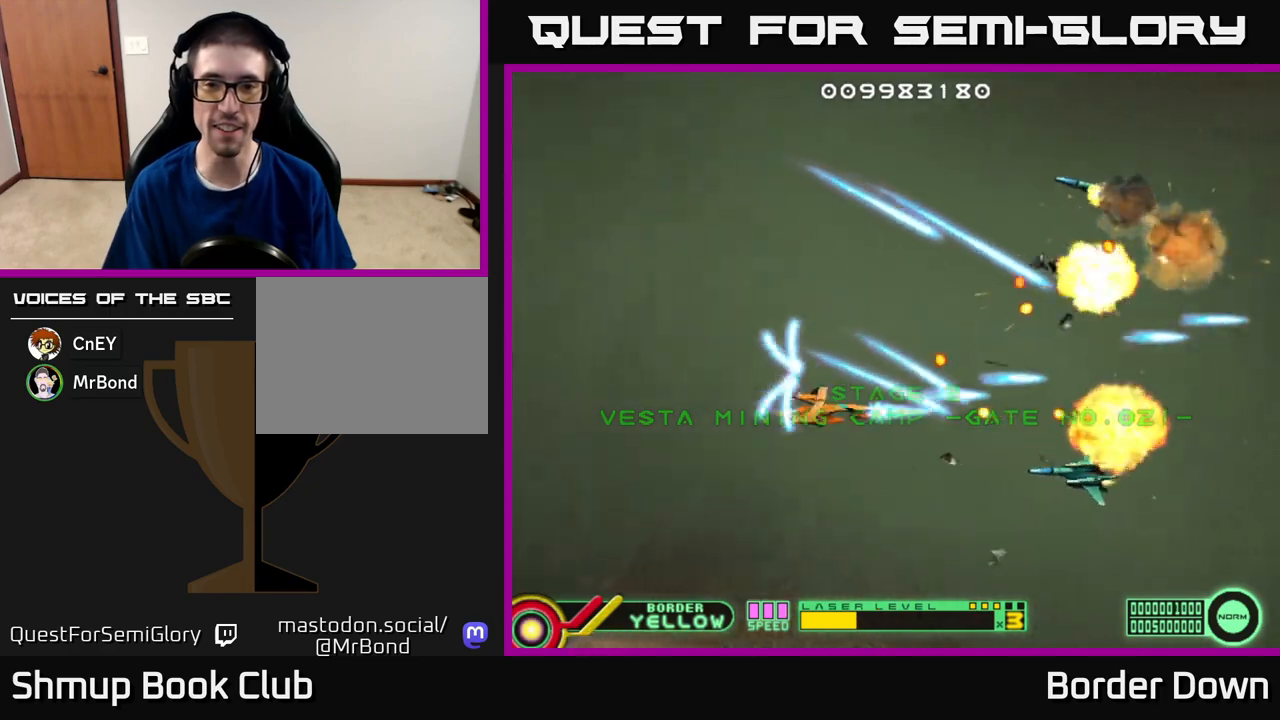
Gameplay with a controller (Xbox layout); each line is a JSON object with the inputs held at the frame after it. "events" lists button and stick changes between this image and that frame as [ms after this image, input, new state], when the widget could be followed in between.
{"buttons": ["A"], "left_stick": "center", "right_stick": "center"}
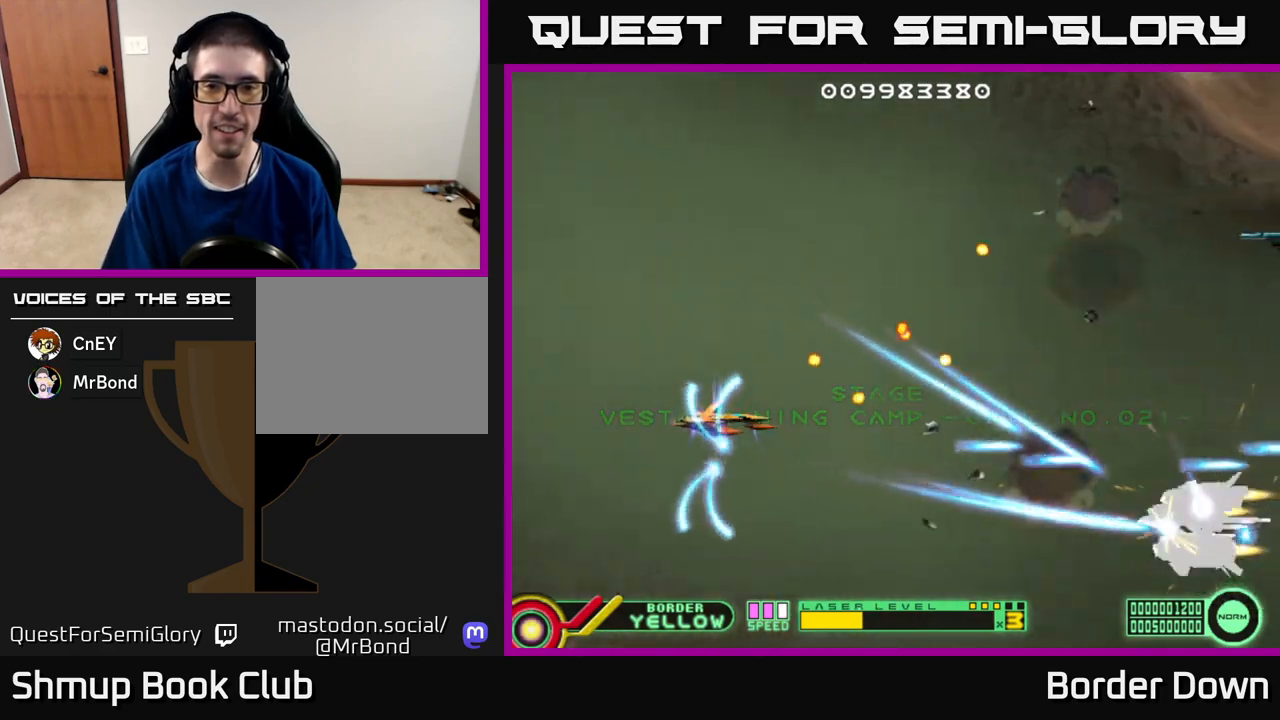
{"buttons": ["A", "DPAD_DOWN", "DPAD_RIGHT"], "left_stick": "center", "right_stick": "center", "events": [[50, "DPAD_RIGHT", "down"], [83, "A", "up"], [133, "A", "down"], [150, "DPAD_RIGHT", "up"], [233, "A", "up"], [300, "A", "down"], [417, "DPAD_DOWN", "down"], [433, "DPAD_RIGHT", "down"]]}
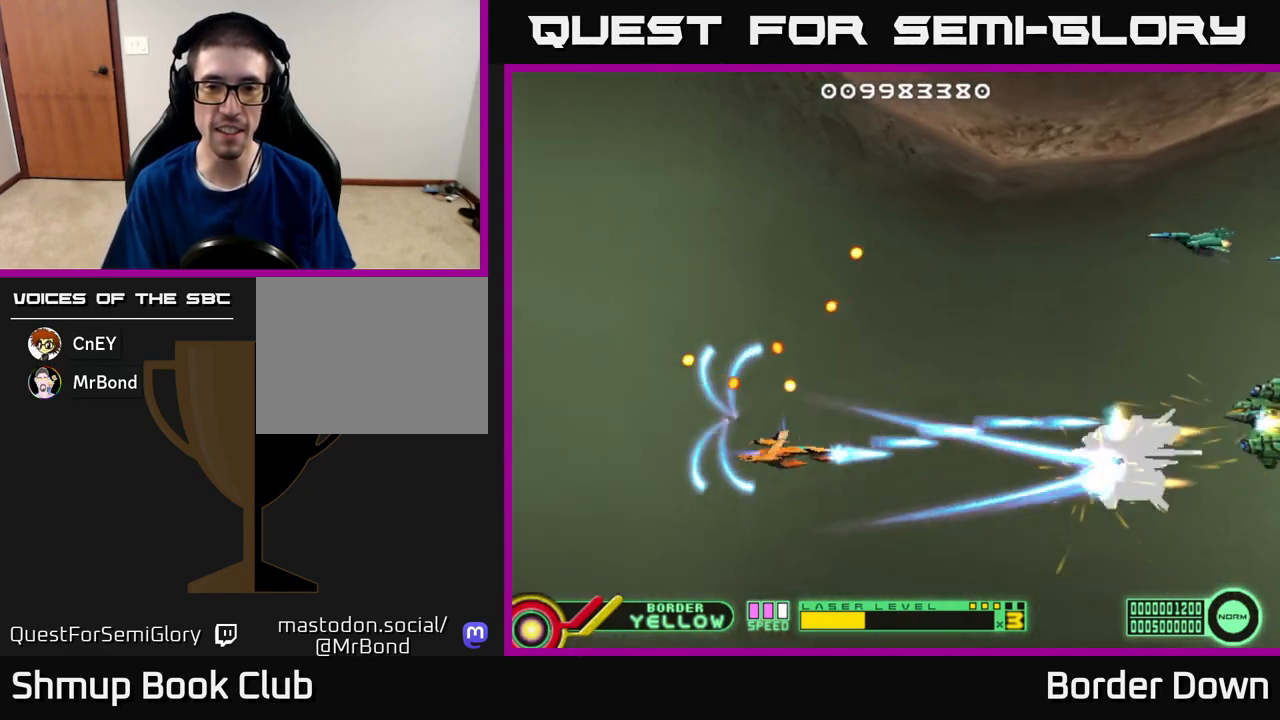
{"buttons": ["B", "DPAD_UP"], "left_stick": "center", "right_stick": "center", "events": [[33, "A", "up"], [117, "DPAD_RIGHT", "up"], [217, "B", "down"], [233, "DPAD_DOWN", "up"], [250, "DPAD_LEFT", "down"], [250, "DPAD_UP", "down"], [333, "DPAD_LEFT", "up"]]}
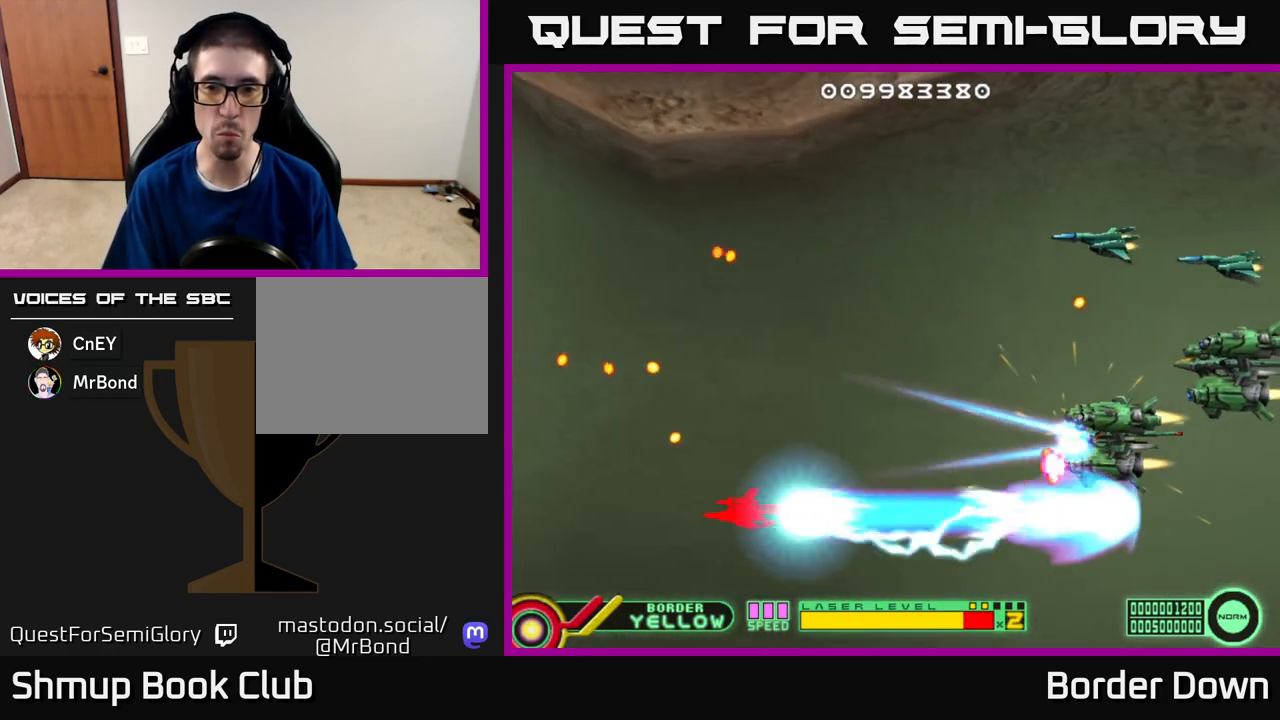
{"buttons": ["B", "DPAD_UP"], "left_stick": "center", "right_stick": "center", "events": []}
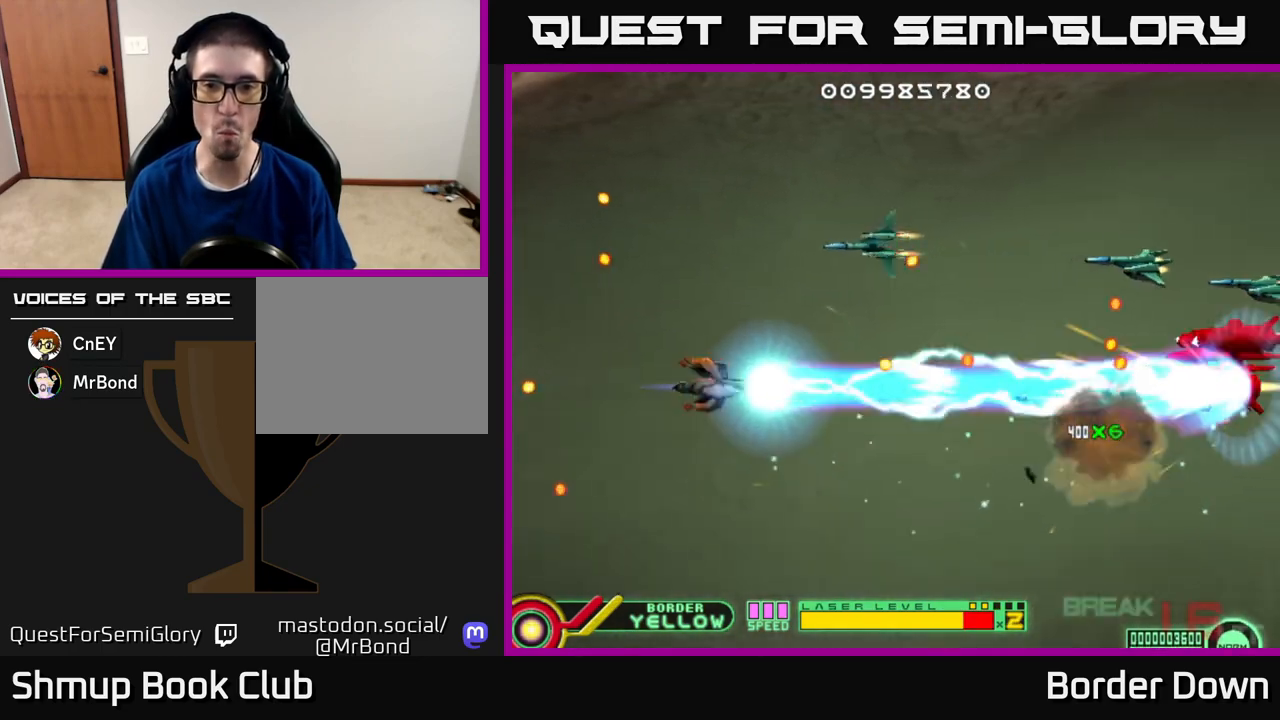
{"buttons": ["B", "DPAD_UP"], "left_stick": "center", "right_stick": "center", "events": [[133, "DPAD_LEFT", "down"], [333, "DPAD_LEFT", "up"]]}
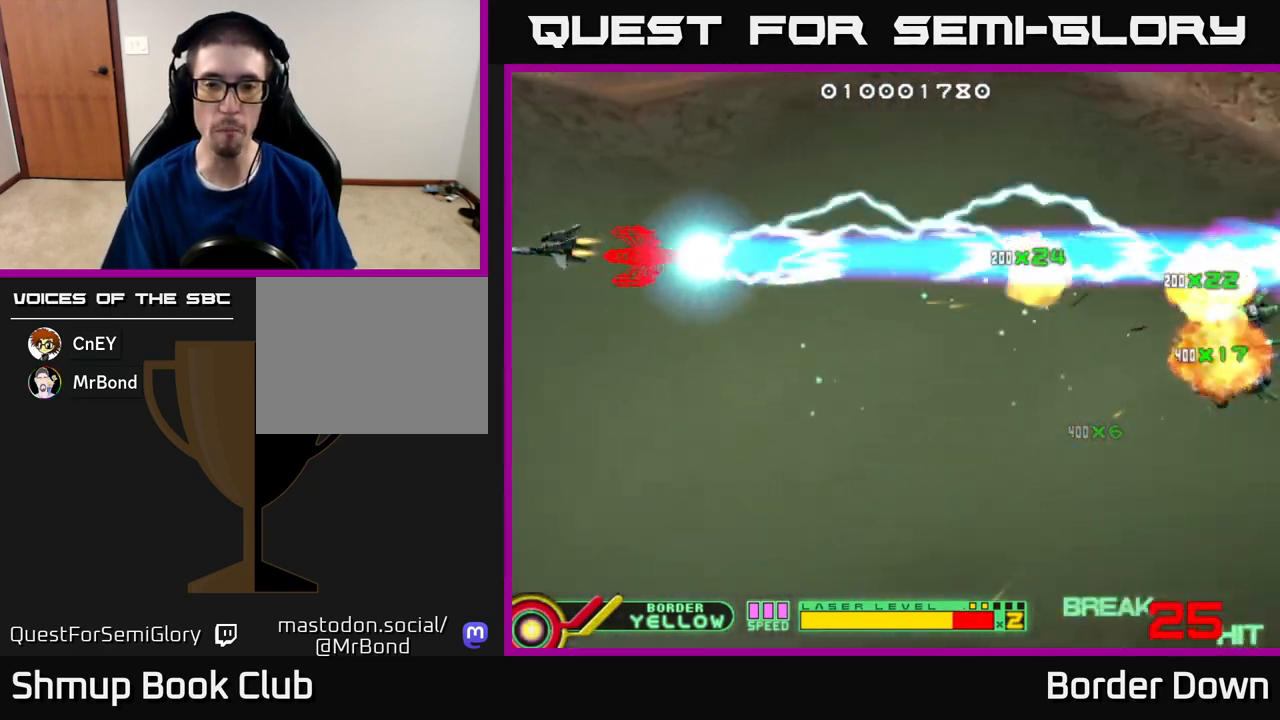
{"buttons": ["A", "DPAD_DOWN", "DPAD_RIGHT"], "left_stick": "center", "right_stick": "center", "events": [[17, "DPAD_UP", "up"], [50, "DPAD_DOWN", "down"], [100, "B", "up"], [167, "A", "down"], [200, "DPAD_RIGHT", "down"], [250, "A", "up"], [317, "A", "down"], [383, "A", "up"], [450, "A", "down"]]}
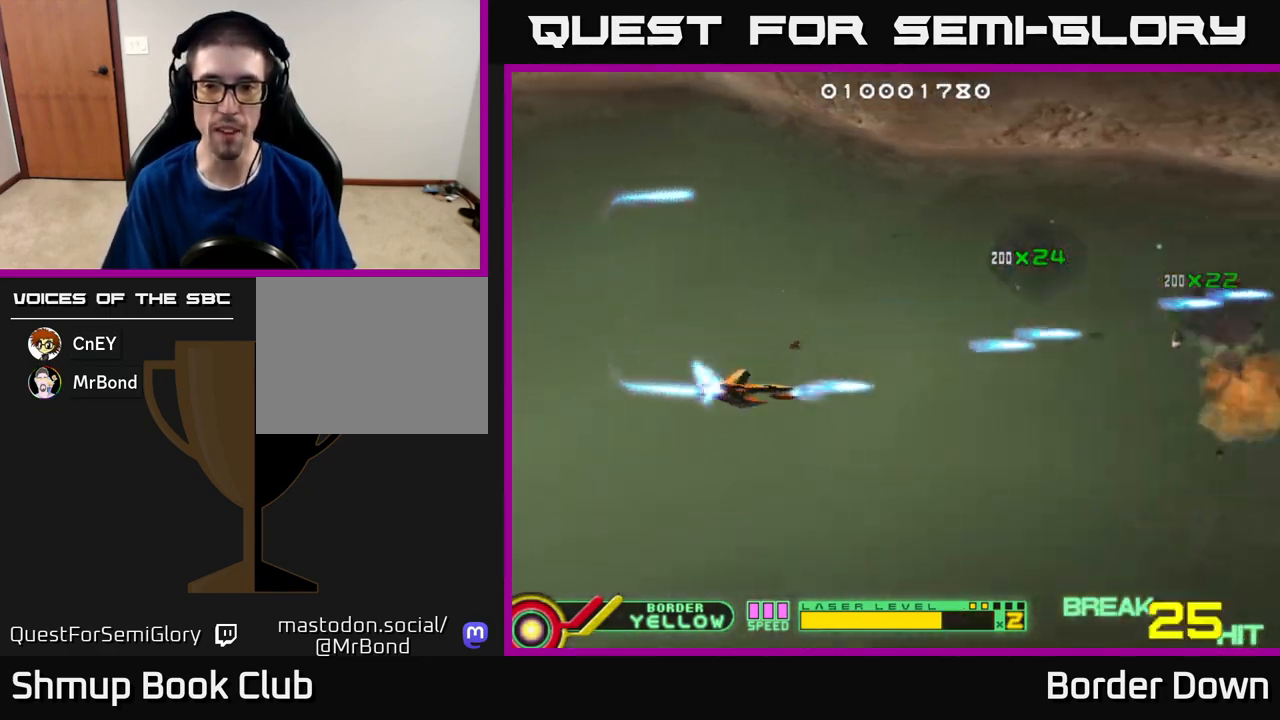
{"buttons": ["A", "DPAD_UP"], "left_stick": "center", "right_stick": "center", "events": [[50, "A", "up"], [117, "A", "down"], [150, "DPAD_DOWN", "up"], [200, "A", "up"], [267, "A", "down"], [367, "A", "up"], [433, "A", "down"], [433, "DPAD_RIGHT", "up"], [433, "DPAD_UP", "down"]]}
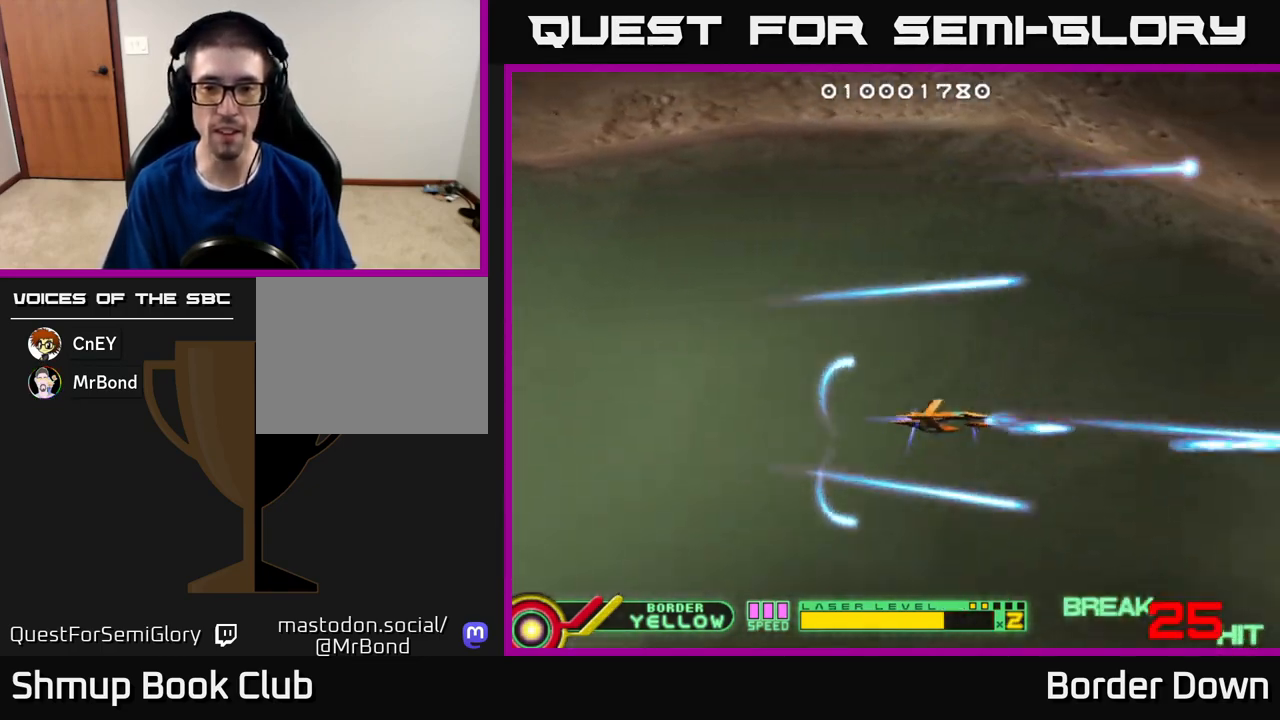
{"buttons": ["A", "DPAD_UP", "DPAD_LEFT"], "left_stick": "center", "right_stick": "center", "events": [[33, "A", "up"], [50, "DPAD_LEFT", "down"], [100, "A", "down"], [133, "DPAD_LEFT", "up"], [133, "DPAD_UP", "up"], [167, "DPAD_DOWN", "down"], [183, "A", "up"], [267, "A", "down"], [350, "A", "up"], [400, "DPAD_DOWN", "up"], [400, "DPAD_LEFT", "down"], [417, "A", "down"], [417, "DPAD_UP", "down"]]}
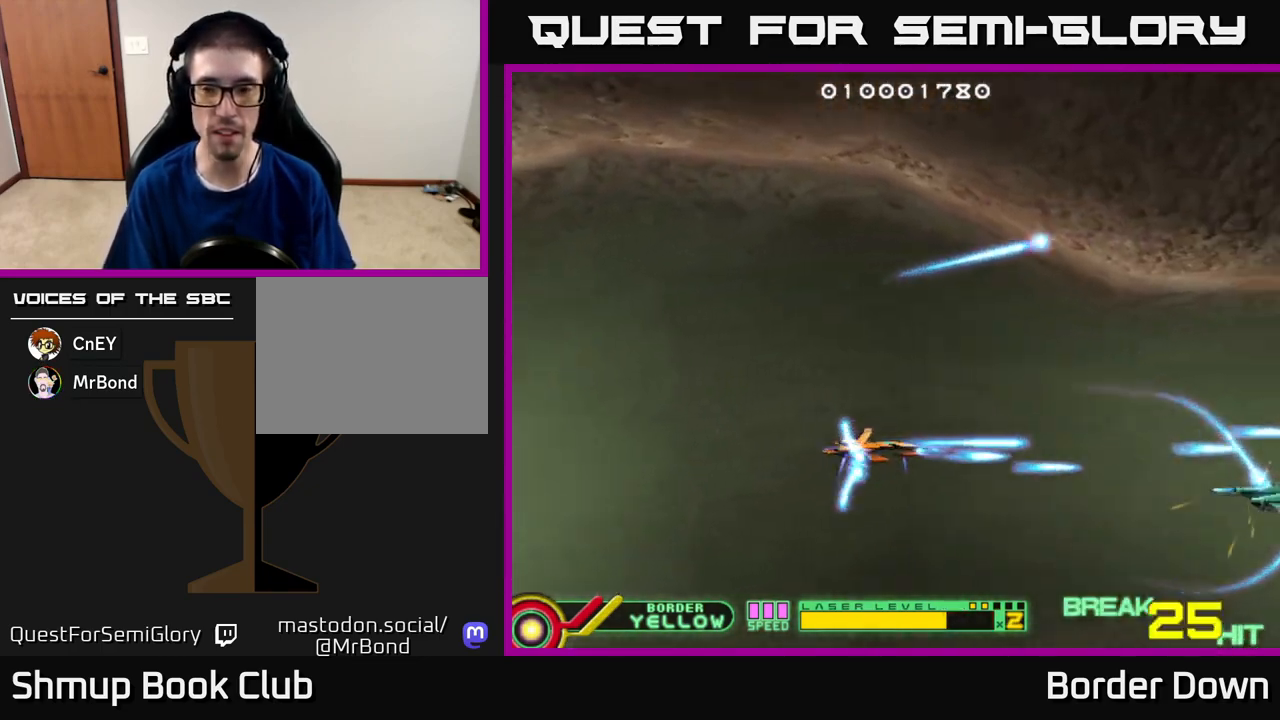
{"buttons": ["DPAD_DOWN"], "left_stick": "center", "right_stick": "center"}
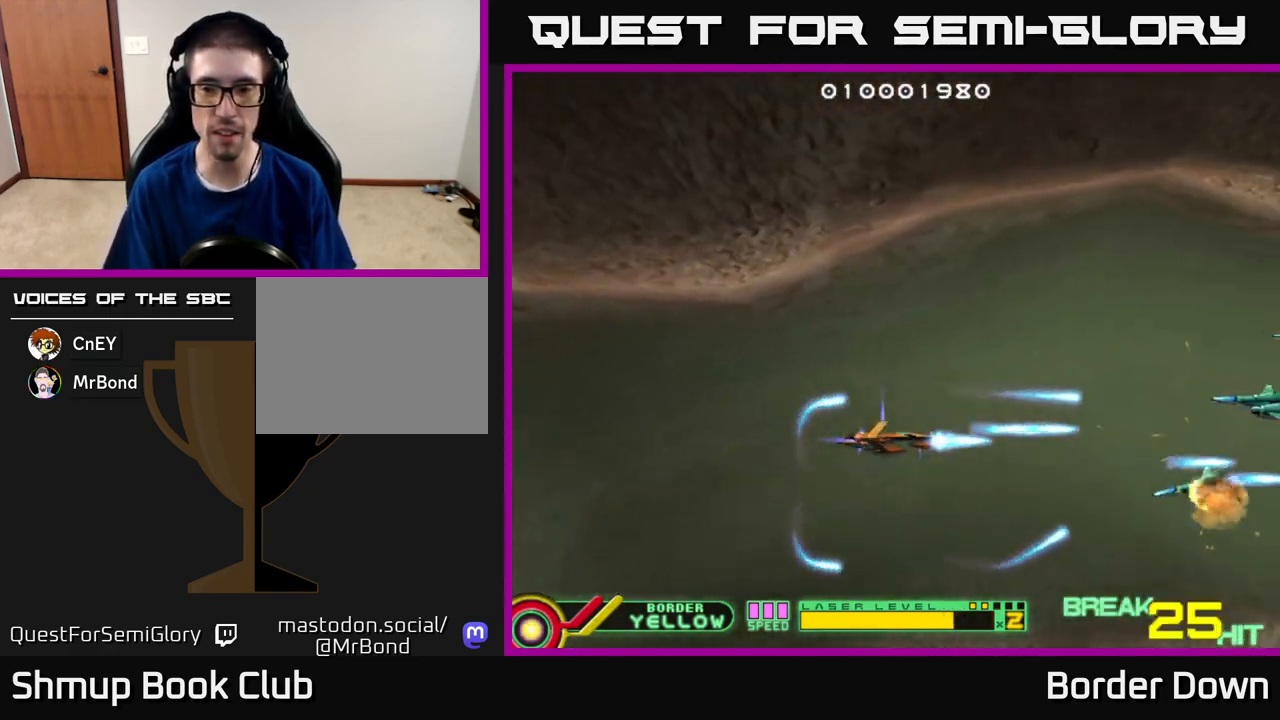
{"buttons": ["DPAD_UP"], "left_stick": "center", "right_stick": "center"}
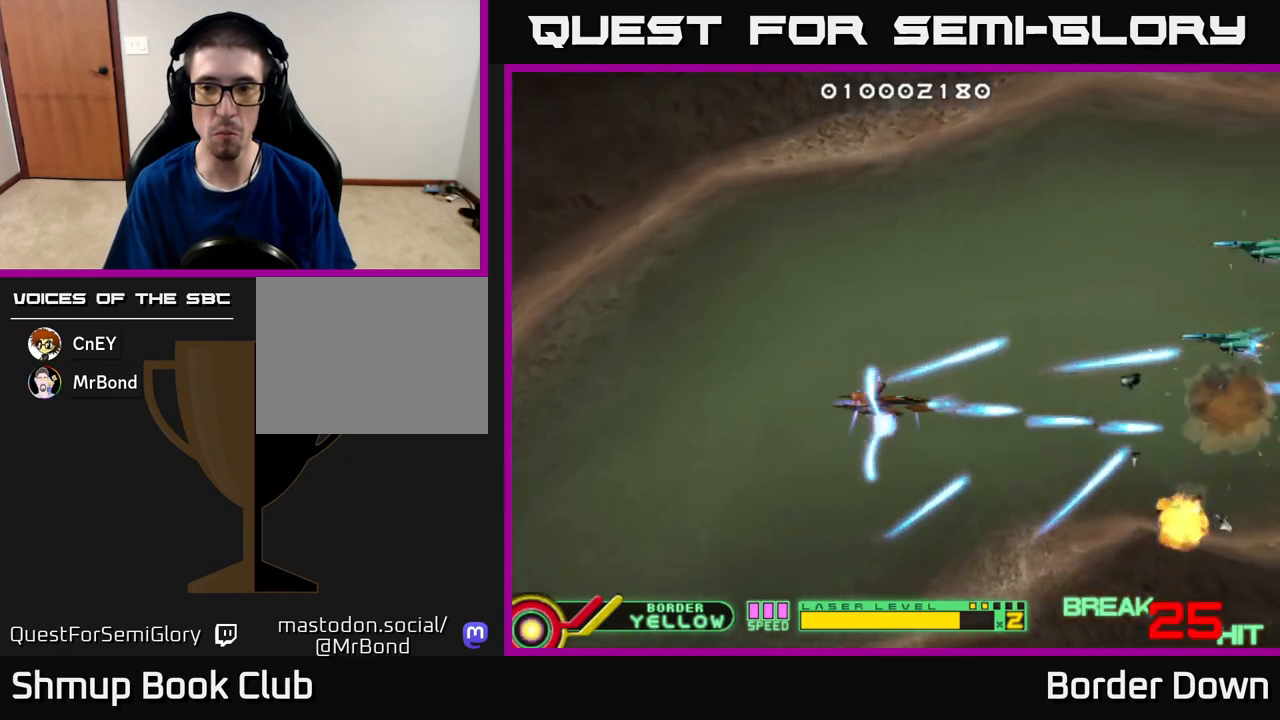
{"buttons": ["DPAD_DOWN"], "left_stick": "center", "right_stick": "center", "events": [[50, "A", "down"], [133, "A", "up"], [200, "A", "down"], [283, "DPAD_RIGHT", "down"], [300, "A", "up"], [333, "DPAD_RIGHT", "up"], [367, "A", "down"], [383, "DPAD_UP", "up"], [450, "DPAD_DOWN", "down"], [467, "A", "up"]]}
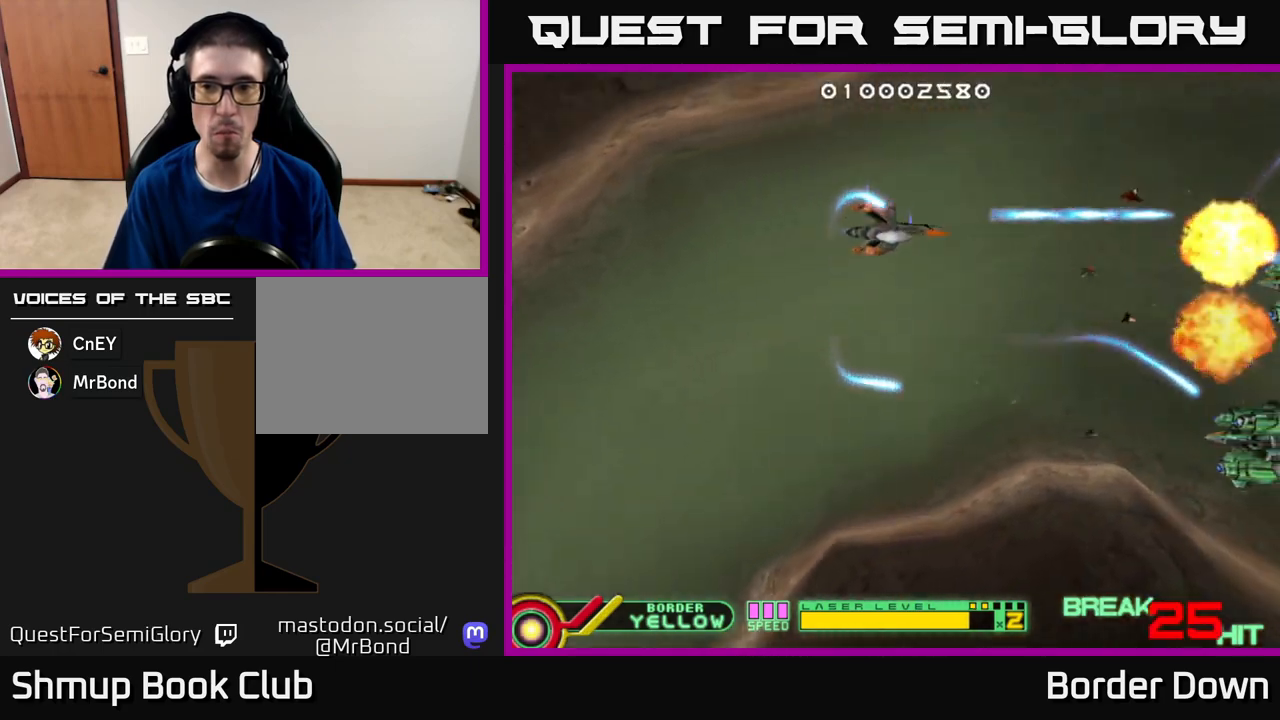
{"buttons": [], "left_stick": "center", "right_stick": "center", "events": [[33, "A", "down"], [117, "A", "up"], [133, "DPAD_LEFT", "down"], [150, "DPAD_DOWN", "up"], [200, "DPAD_UP", "down"], [283, "DPAD_LEFT", "up"], [467, "DPAD_UP", "up"]]}
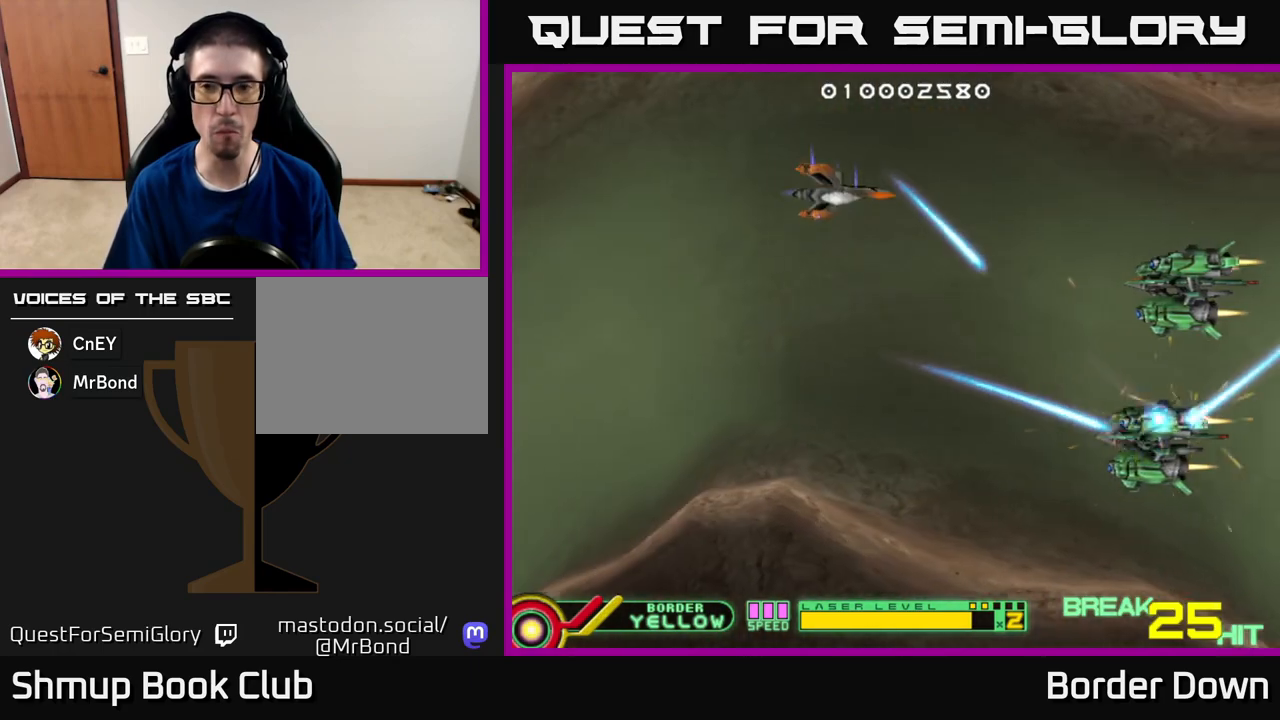
{"buttons": [], "left_stick": "center", "right_stick": "center", "events": [[117, "DPAD_LEFT", "down"], [367, "DPAD_LEFT", "up"]]}
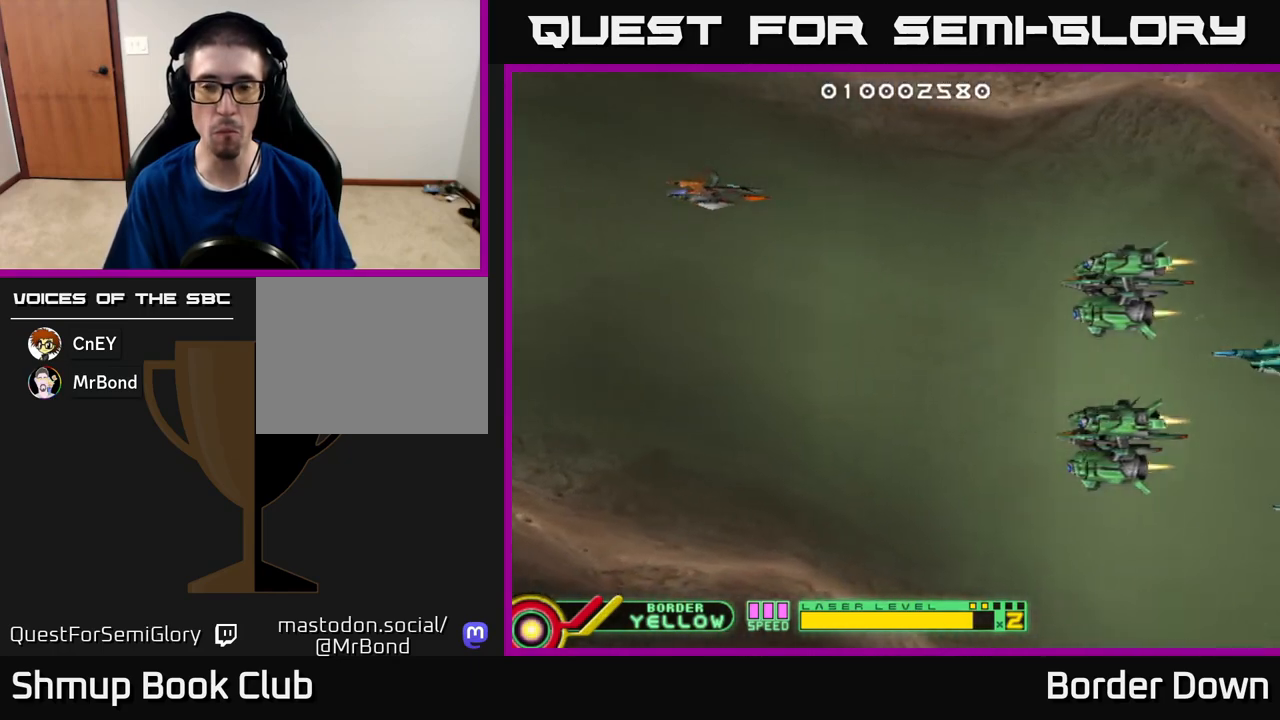
{"buttons": ["B", "DPAD_DOWN"], "left_stick": "center", "right_stick": "center", "events": [[183, "DPAD_DOWN", "down"], [233, "DPAD_DOWN", "up"], [267, "DPAD_LEFT", "down"], [317, "B", "down"], [450, "DPAD_LEFT", "up"], [467, "DPAD_DOWN", "down"]]}
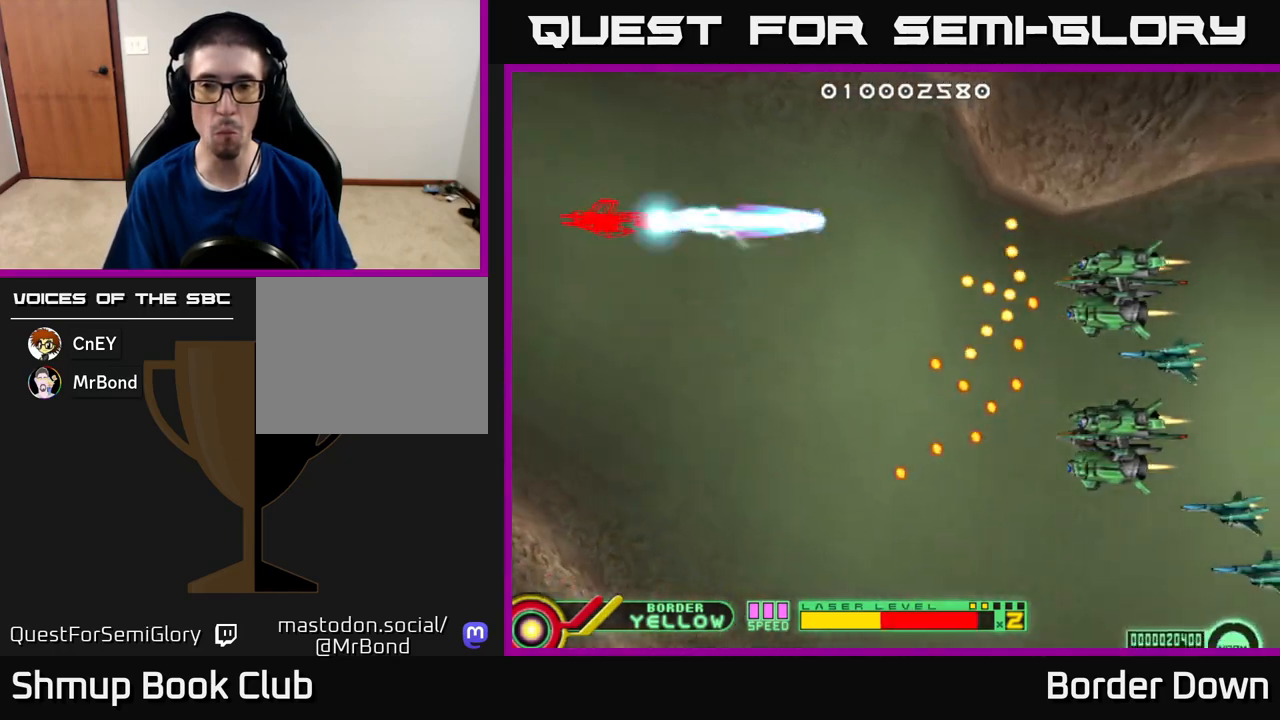
{"buttons": ["B", "DPAD_DOWN"], "left_stick": "center", "right_stick": "center", "events": []}
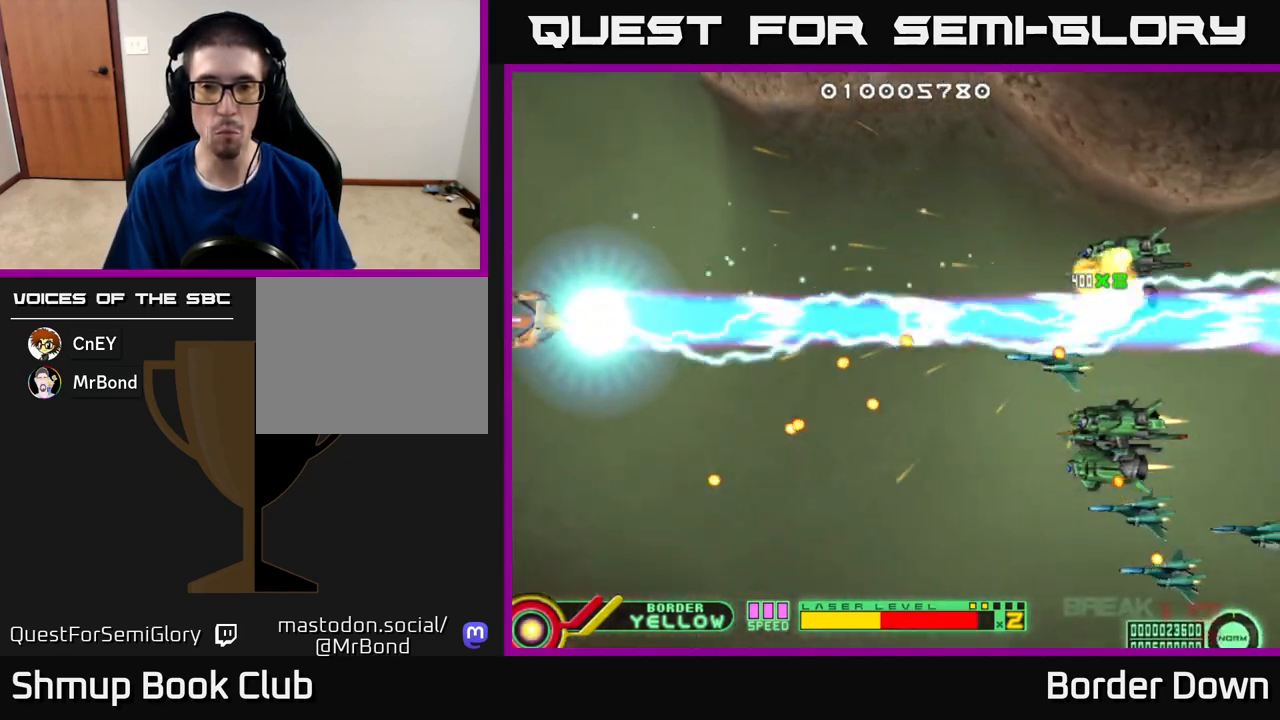
{"buttons": ["B", "DPAD_DOWN", "DPAD_RIGHT"], "left_stick": "center", "right_stick": "center", "events": [[467, "DPAD_RIGHT", "down"]]}
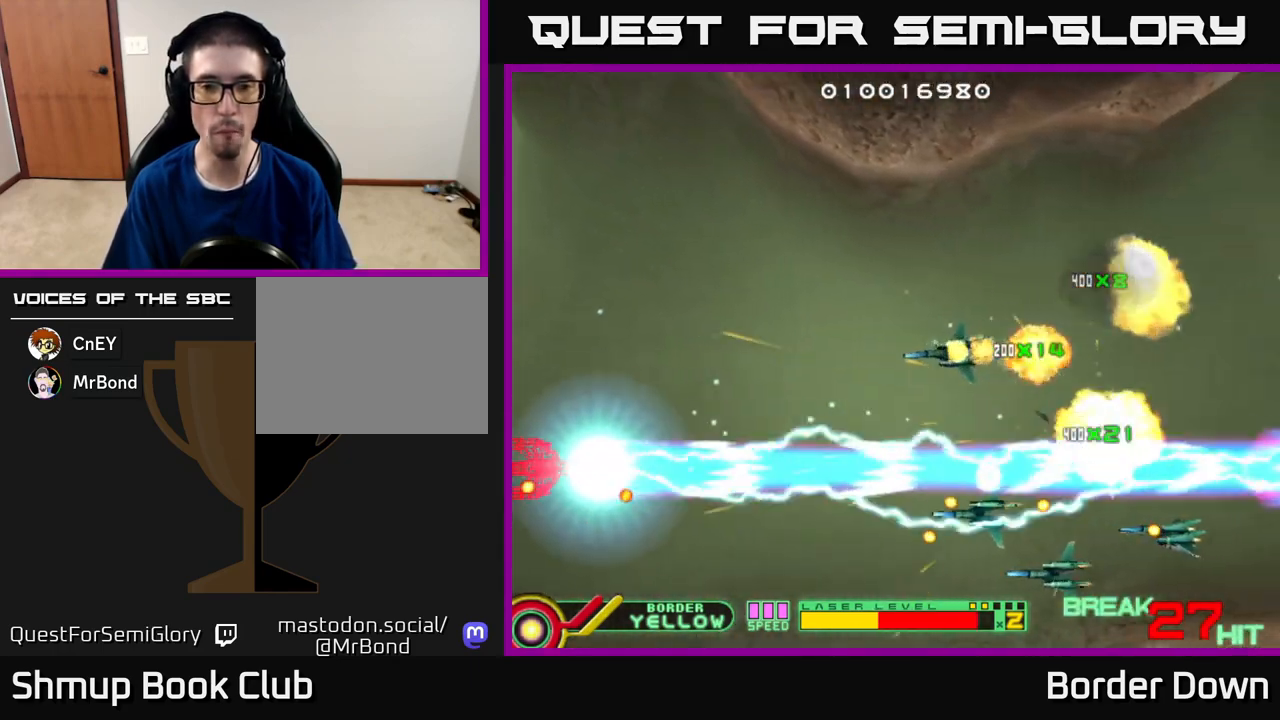
{"buttons": ["DPAD_UP"], "left_stick": "center", "right_stick": "center", "events": [[433, "DPAD_DOWN", "up"], [433, "DPAD_RIGHT", "up"], [450, "DPAD_UP", "down"], [467, "B", "up"]]}
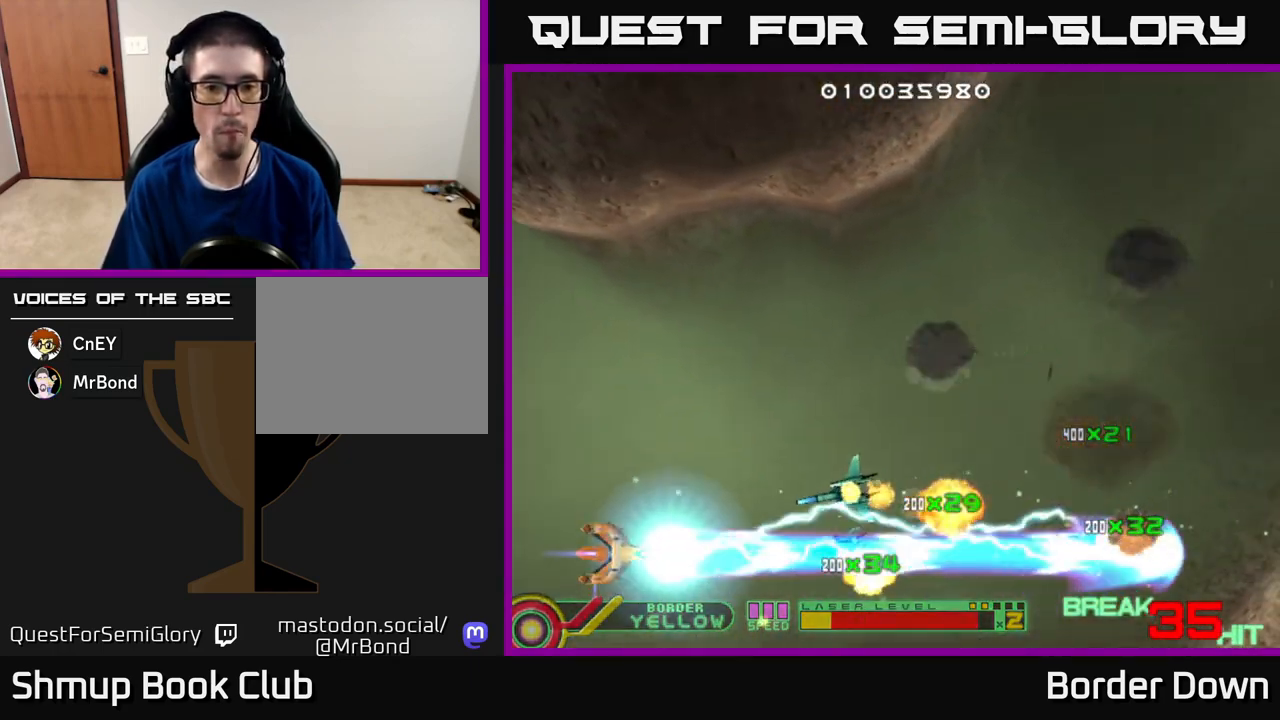
{"buttons": ["A", "DPAD_UP", "DPAD_RIGHT"], "left_stick": "center", "right_stick": "center", "events": [[17, "DPAD_RIGHT", "down"], [33, "A", "down"], [117, "A", "up"], [183, "A", "down"], [267, "A", "up"], [333, "A", "down"], [417, "A", "up"], [483, "A", "down"]]}